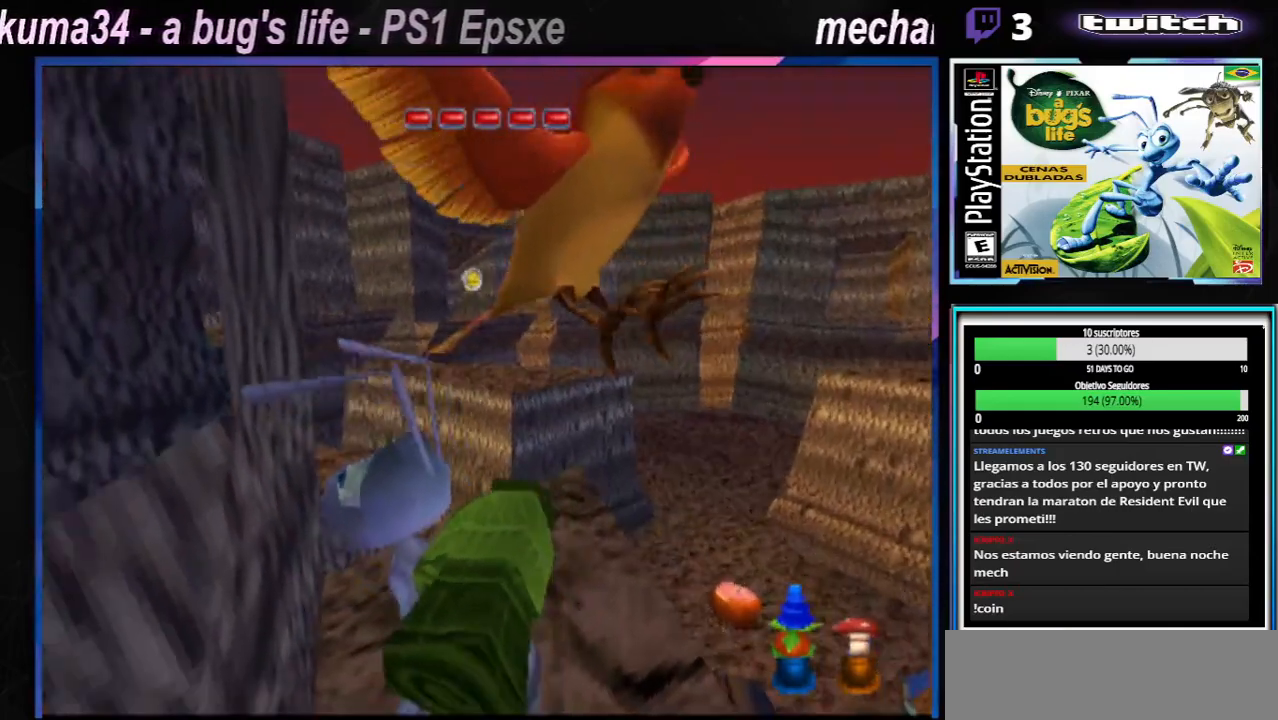
Gameplay with a controller (Xbox layout); each line is a JSON object with the inputs held at the frame after it. "events" lists button and stick changes between this image and that frame as [ms after this image, input, new state], when the widget could be followed in between. Not read: L1 L2 L3 R1 R3.
{"buttons": [], "left_stick": "center", "right_stick": "center", "events": [[50, "X", "up"], [167, "X", "down"], [234, "X", "up"], [384, "X", "down"], [484, "X", "up"]]}
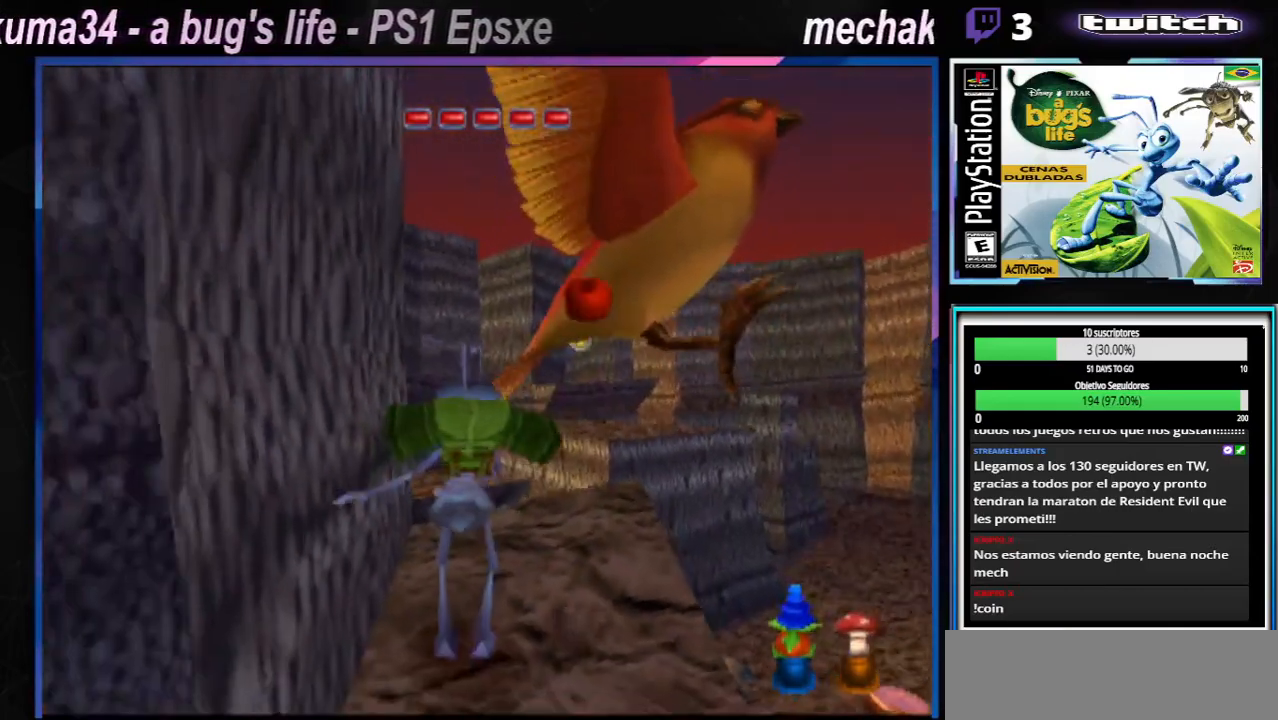
{"buttons": ["X"], "left_stick": "center", "right_stick": "center", "events": [[101, "X", "down"], [184, "X", "up"], [301, "X", "down"], [401, "X", "up"], [484, "X", "down"]]}
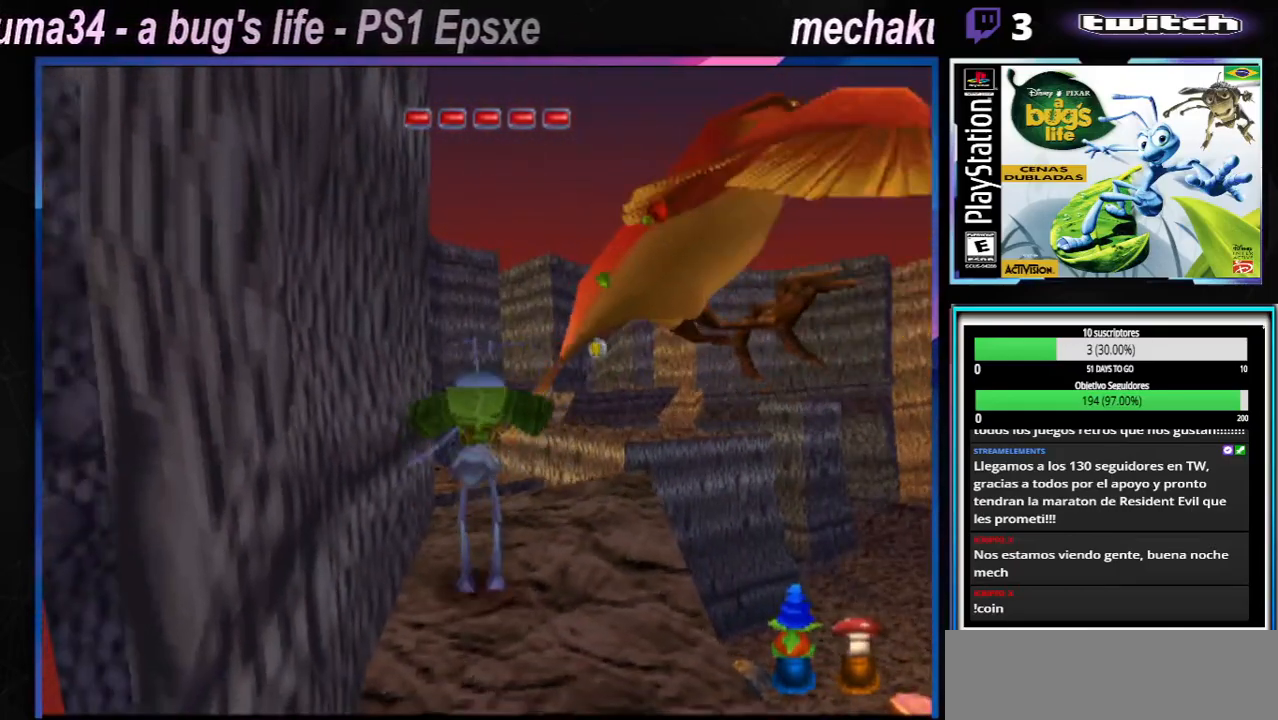
{"buttons": ["X"], "left_stick": "center", "right_stick": "center", "events": [[133, "X", "up"], [200, "X", "down"], [350, "X", "up"], [450, "X", "down"]]}
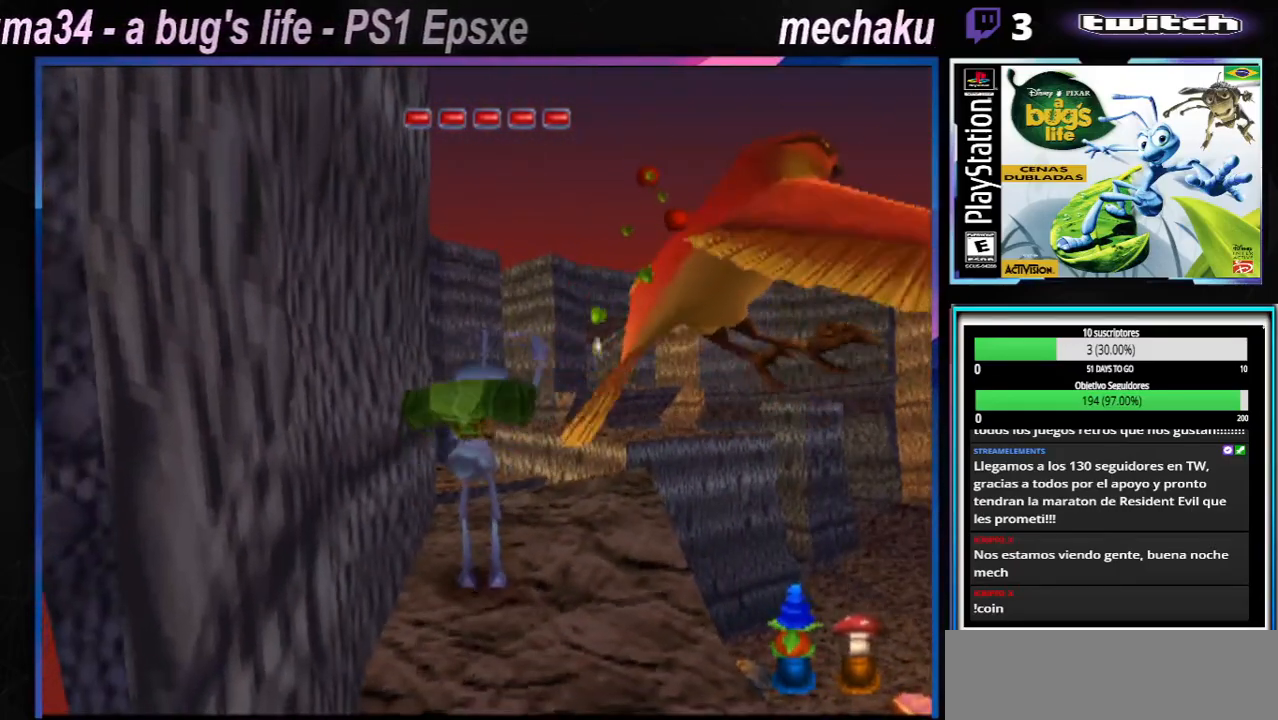
{"buttons": ["X"], "left_stick": "center", "right_stick": "center", "events": [[34, "left_stick", "right"], [117, "X", "up"], [217, "X", "down"], [217, "left_stick", "center"], [384, "X", "up"], [501, "X", "down"]]}
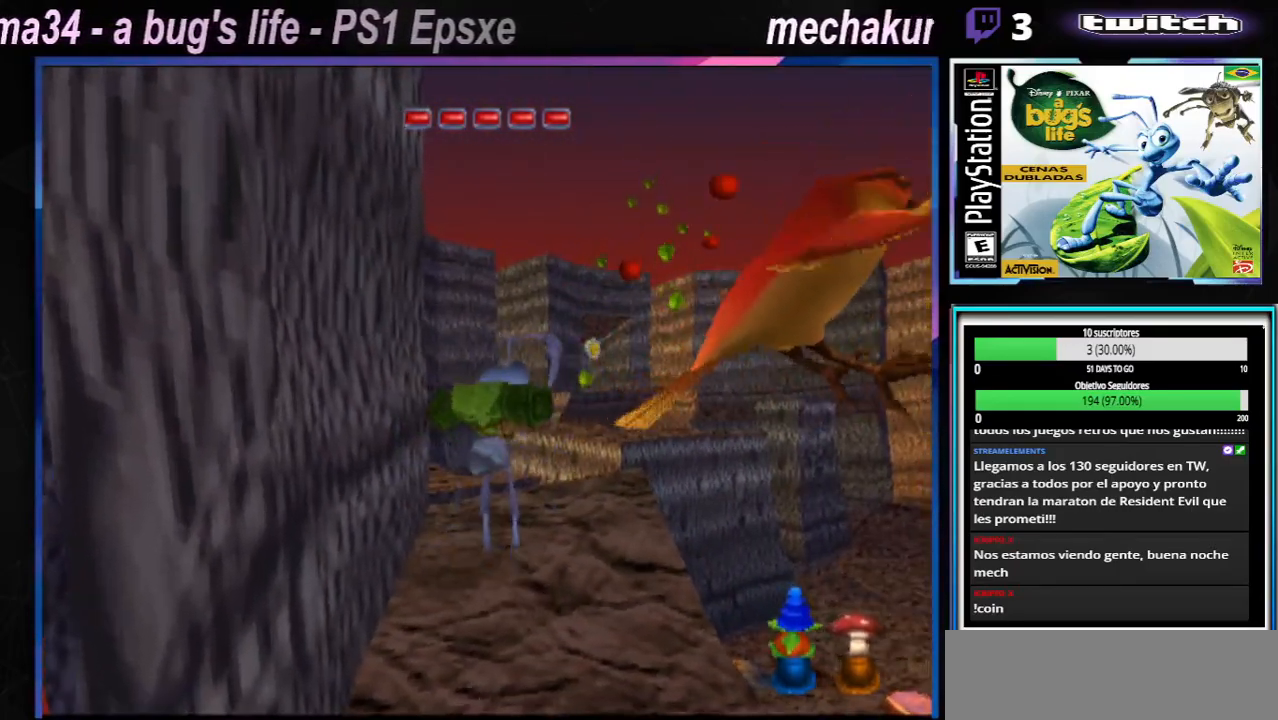
{"buttons": [], "left_stick": "center", "right_stick": "center", "events": [[150, "X", "up"]]}
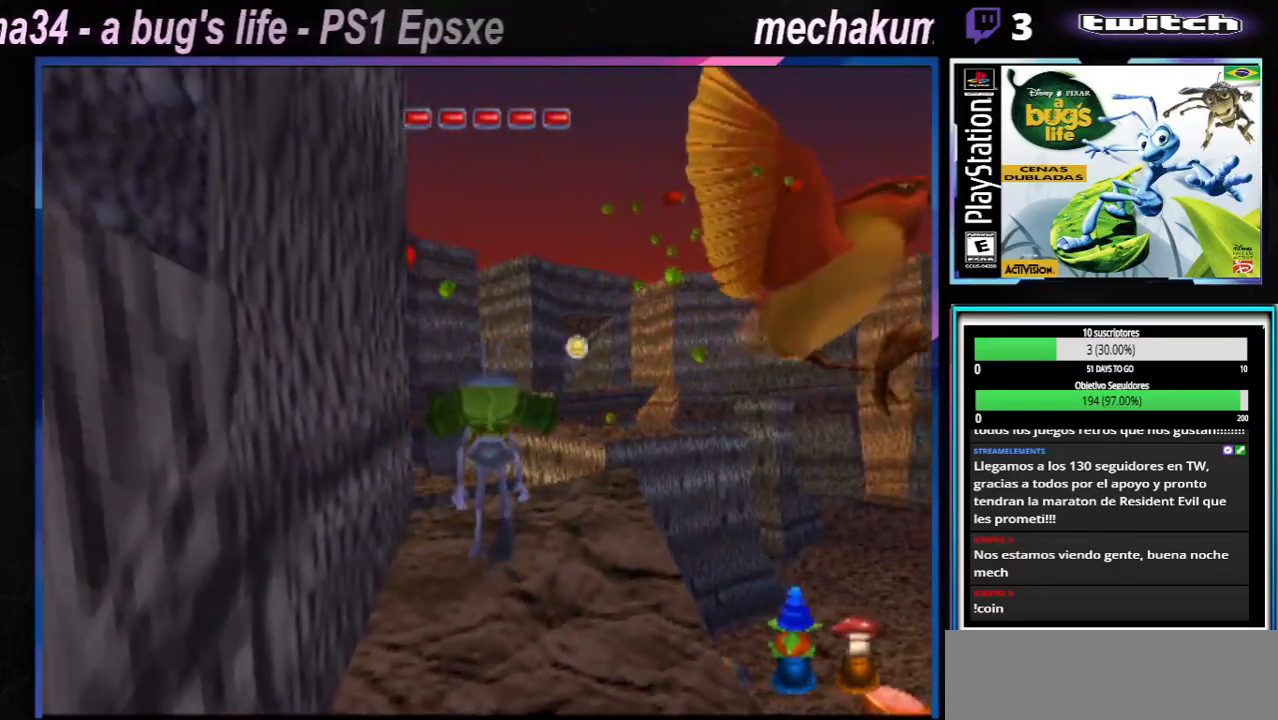
{"buttons": [], "left_stick": "center", "right_stick": "center", "events": []}
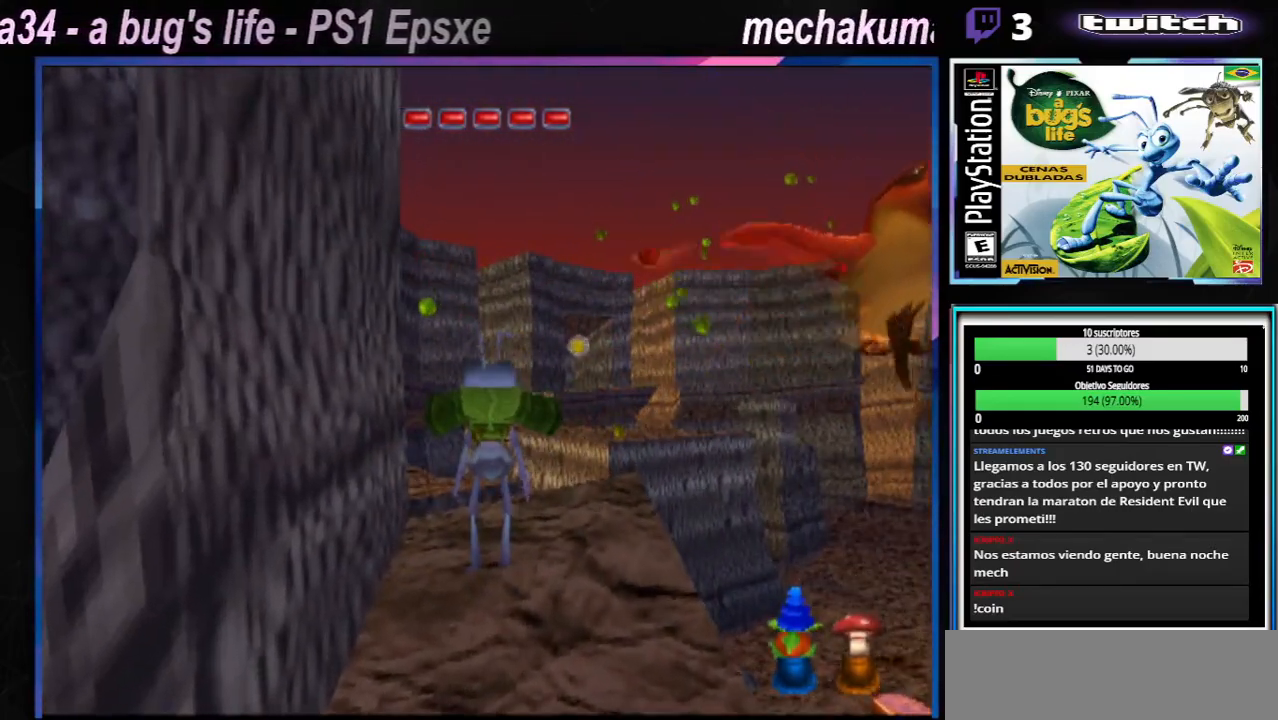
{"buttons": [], "left_stick": "center", "right_stick": "center", "events": []}
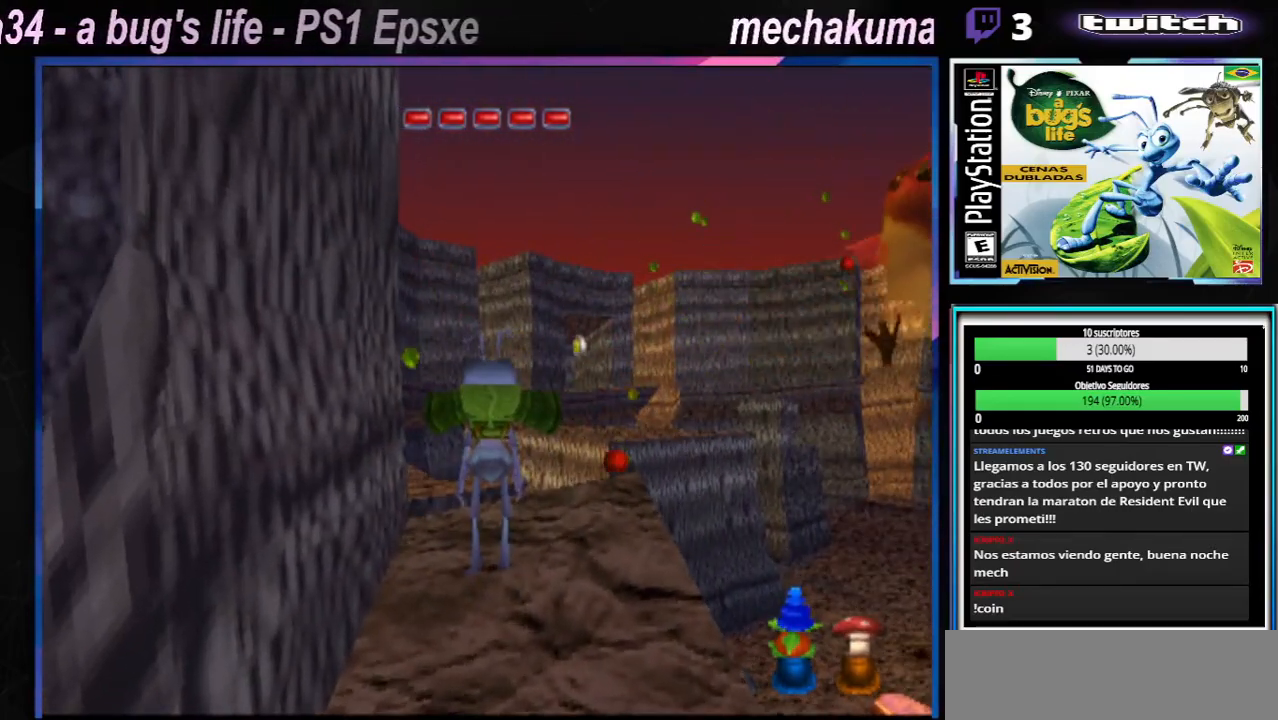
{"buttons": [], "left_stick": "center", "right_stick": "center", "events": [[384, "X", "down"], [484, "X", "up"]]}
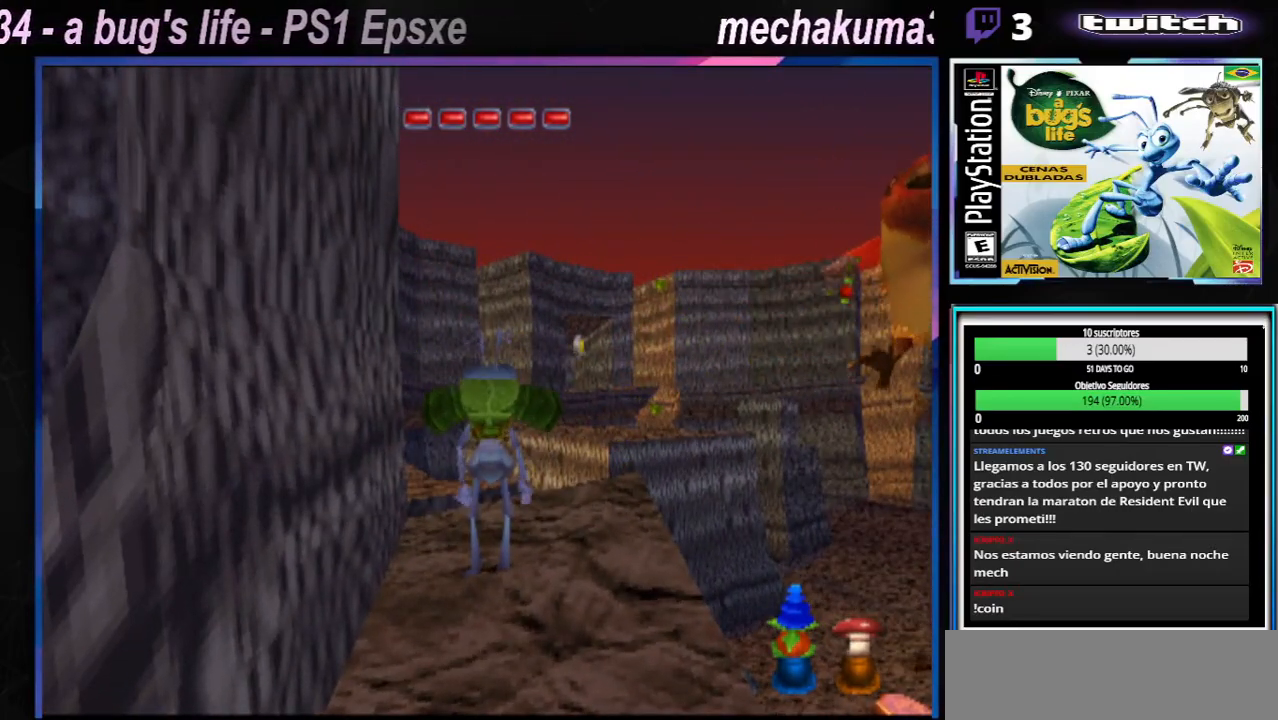
{"buttons": [], "left_stick": "center", "right_stick": "center", "events": [[50, "X", "down"], [150, "X", "up"], [234, "X", "down"], [300, "X", "up"], [417, "X", "down"], [434, "X", "up"]]}
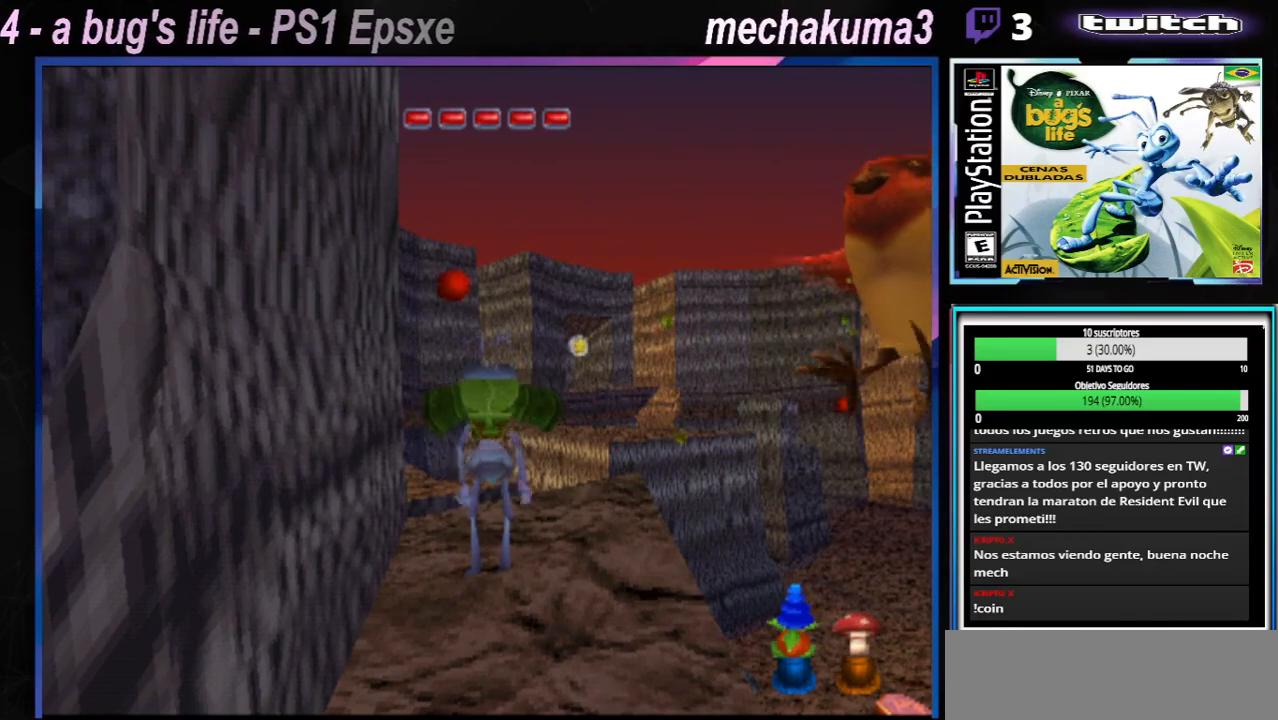
{"buttons": [], "left_stick": "center", "right_stick": "center", "events": [[184, "X", "down"], [267, "X", "up"], [367, "X", "down"], [418, "X", "up"]]}
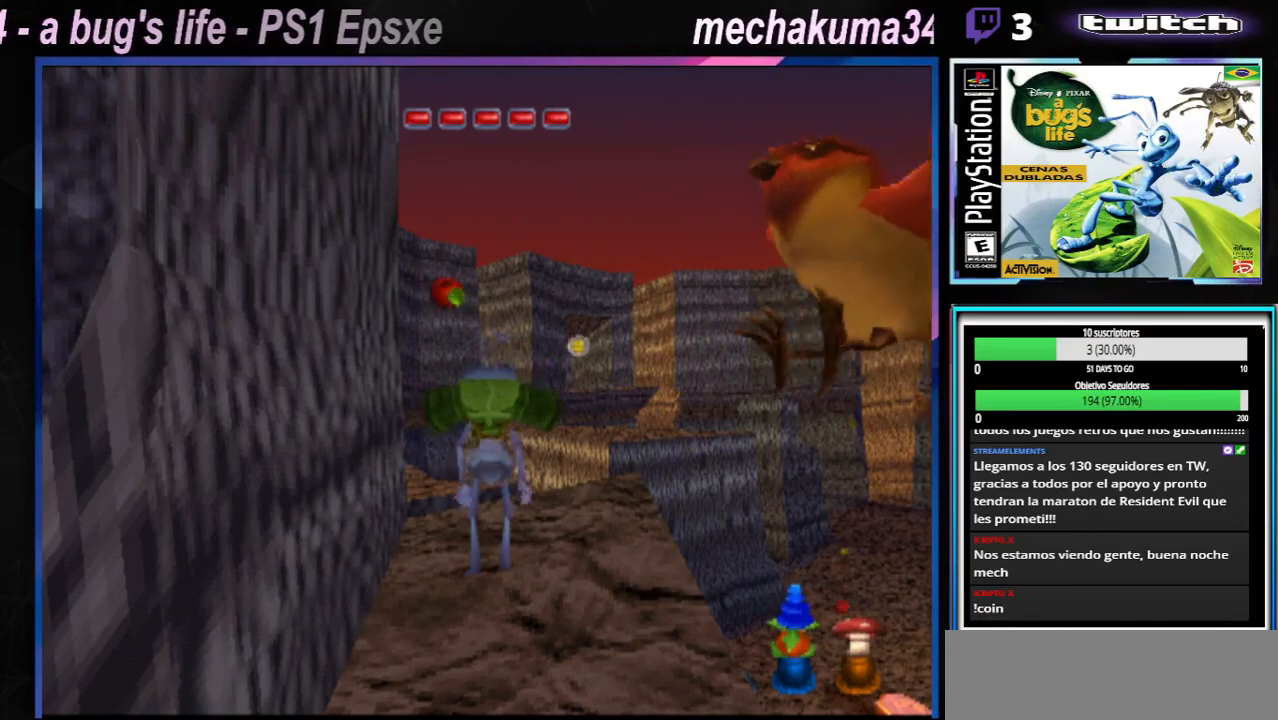
{"buttons": [], "left_stick": "center", "right_stick": "center", "events": []}
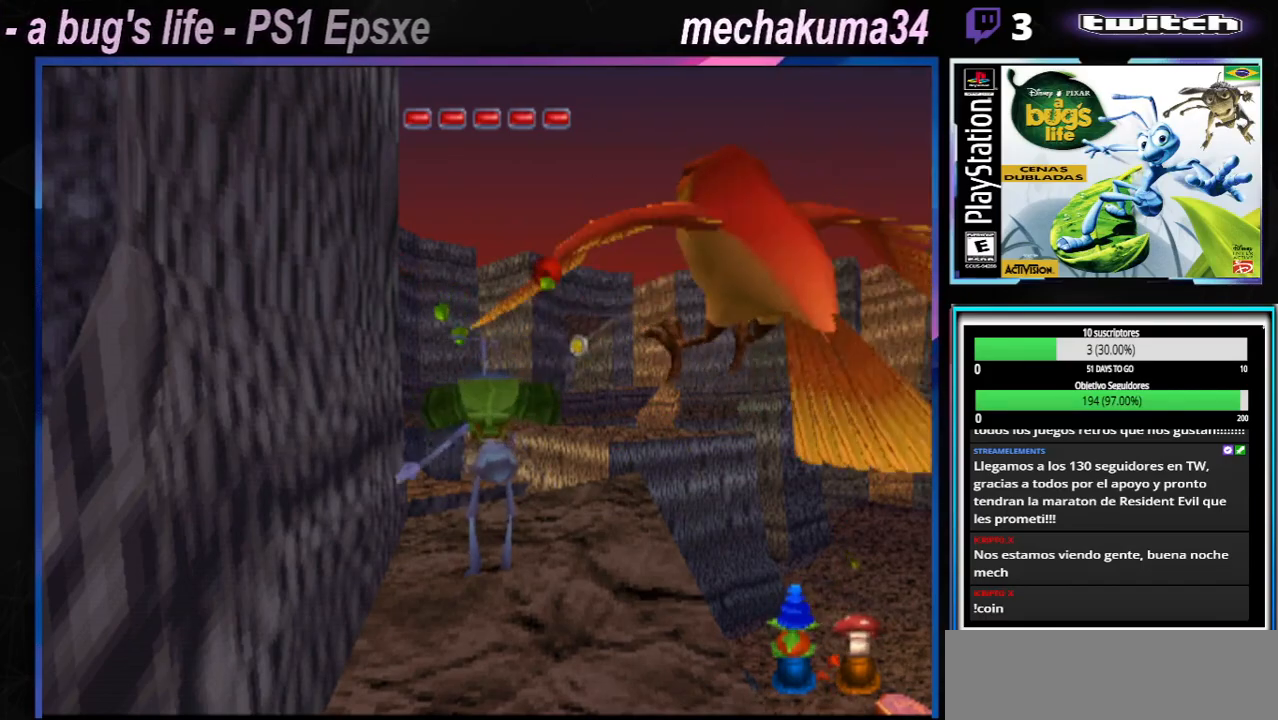
{"buttons": [], "left_stick": "center", "right_stick": "center", "events": []}
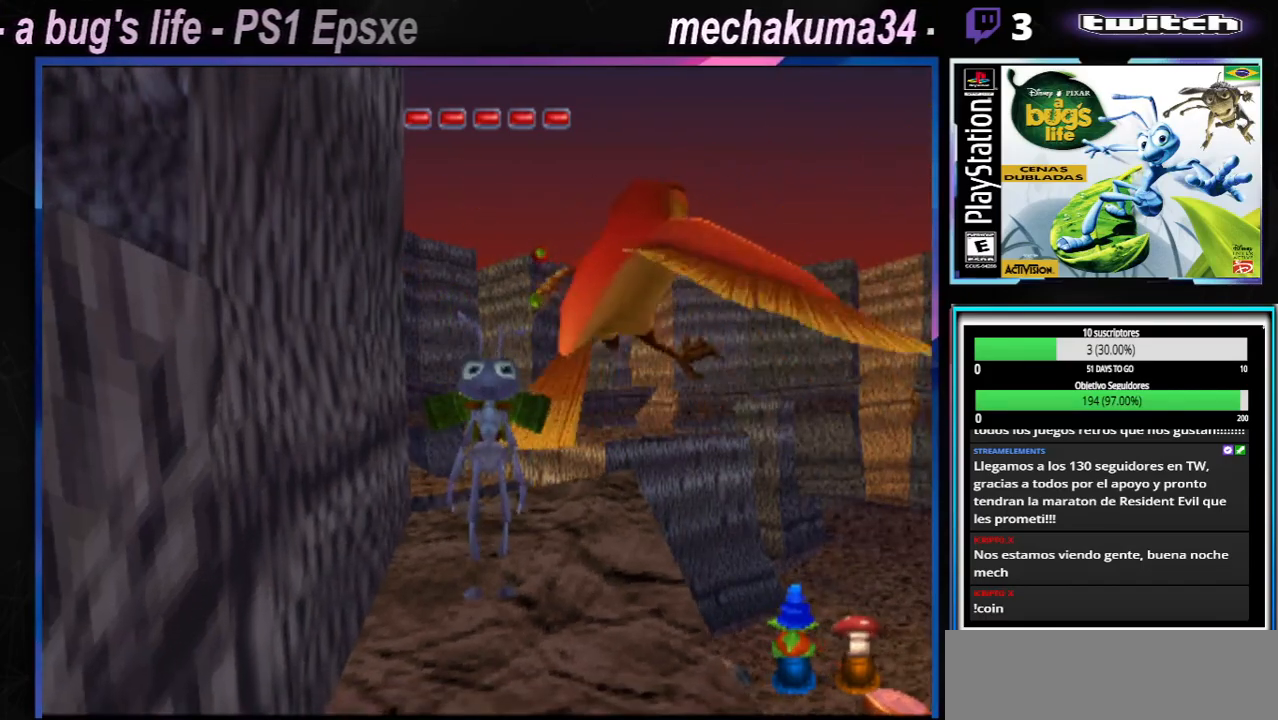
{"buttons": [], "left_stick": "center", "right_stick": "center", "events": [[50, "left_stick", "up-right"], [217, "left_stick", "center"]]}
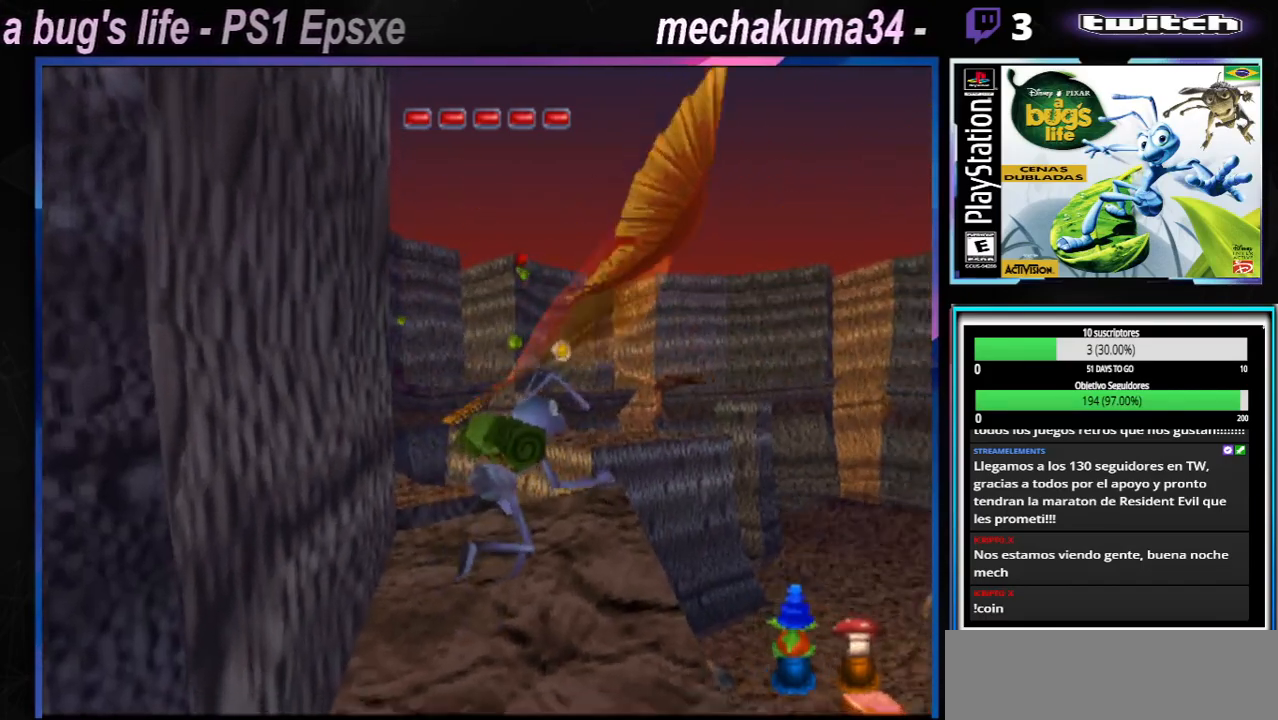
{"buttons": [], "left_stick": "up-left", "right_stick": "center", "events": [[284, "left_stick", "up-left"]]}